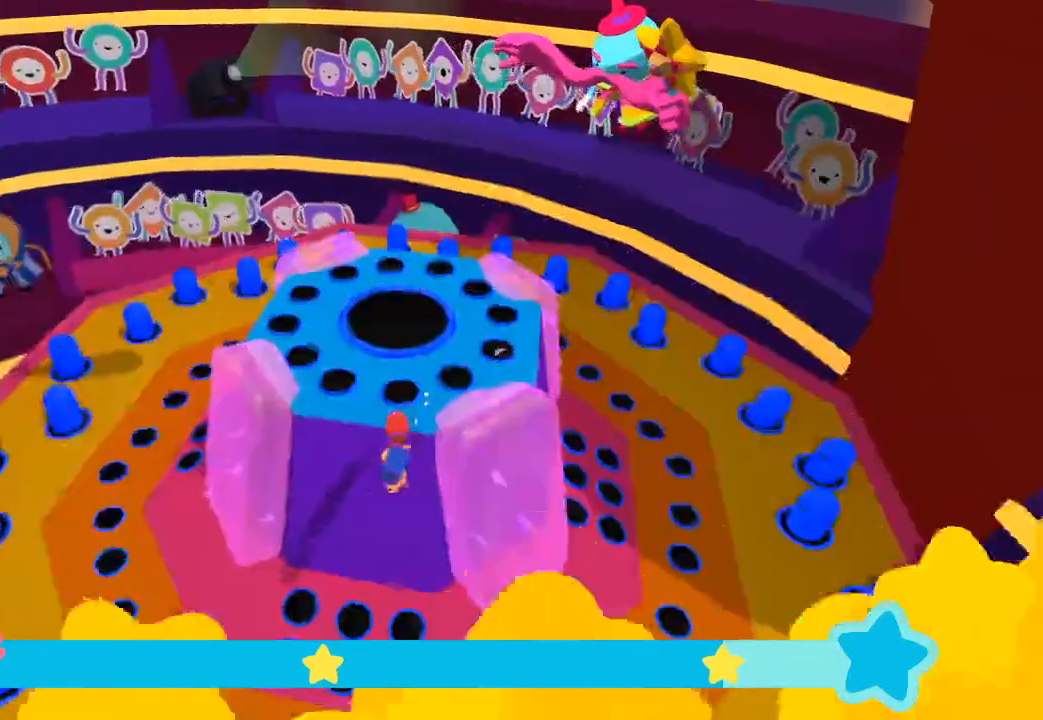
Gameplay with a controller (Xbox layout); each line is a JSON object with the inputs held at the frame after it. "button_events" lists button changes between this image and that frame as [ms after this image, input, new state], when the widget could be followed in between (sticks are given only as held states). This document gives stick clicks only as held states, not as events.
{"buttons": [], "left_stick": "down", "right_stick": "down", "button_events": []}
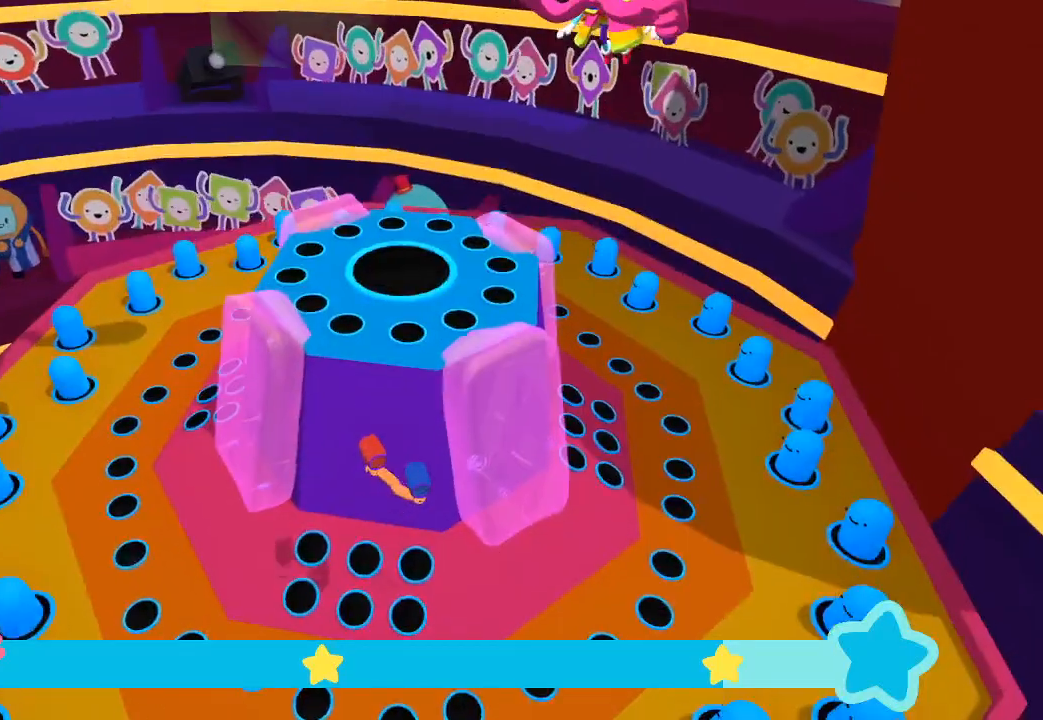
{"buttons": [], "left_stick": "down-right", "right_stick": "down-right", "button_events": []}
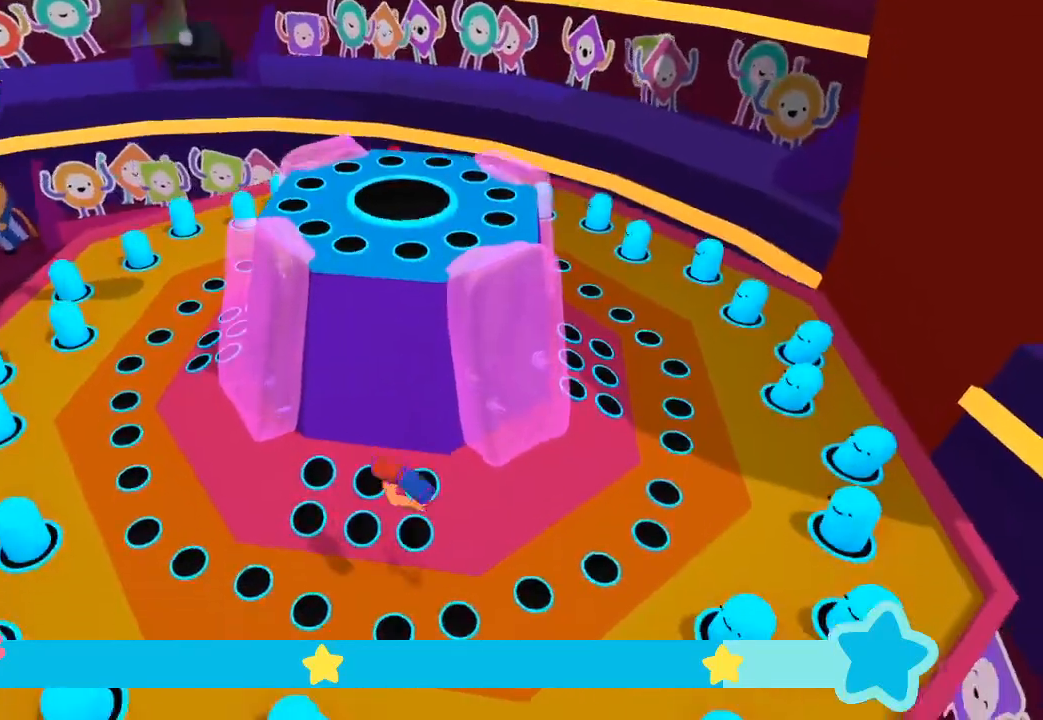
{"buttons": [], "left_stick": "down-right", "right_stick": "down-right", "button_events": []}
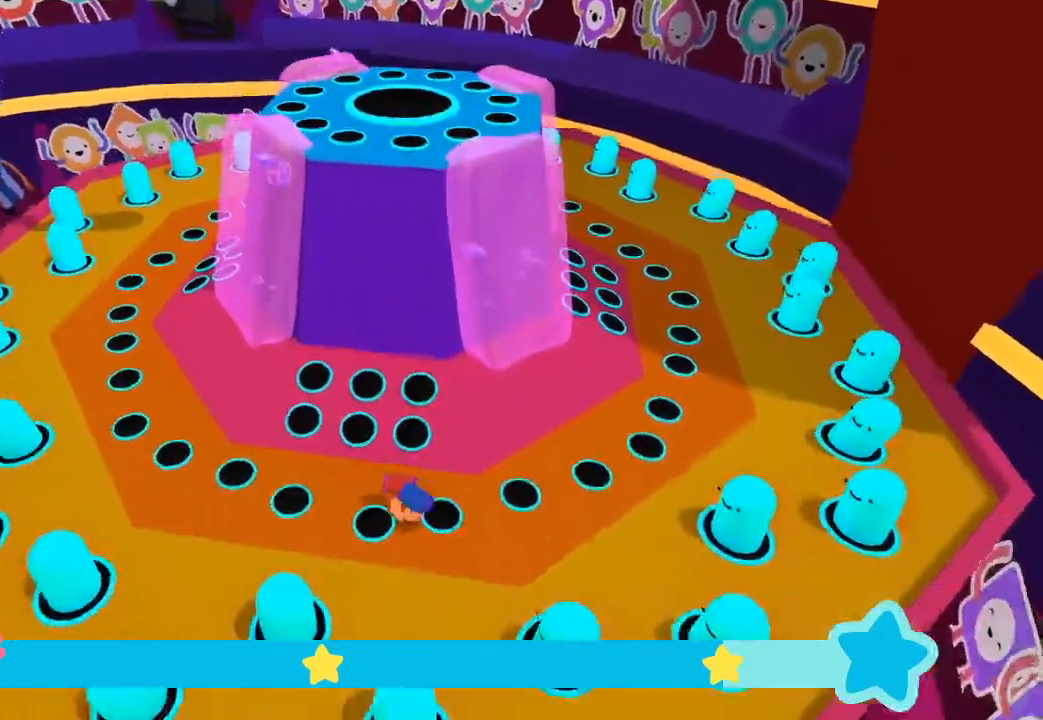
{"buttons": [], "left_stick": "right", "right_stick": "right", "button_events": []}
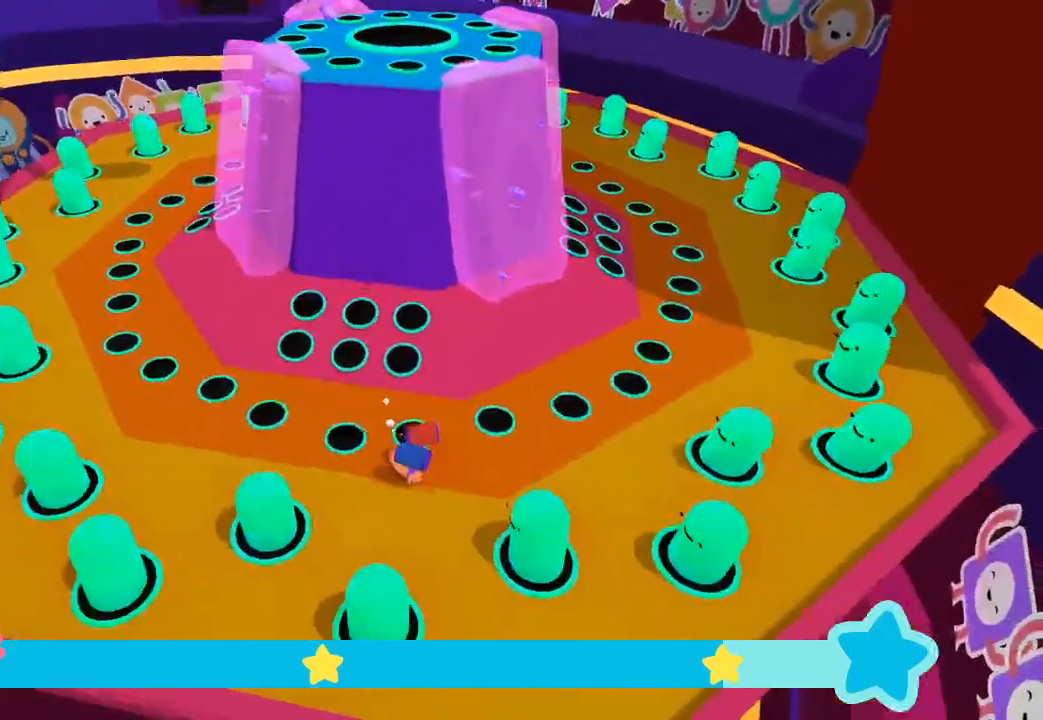
{"buttons": [], "left_stick": "right", "right_stick": "center", "button_events": []}